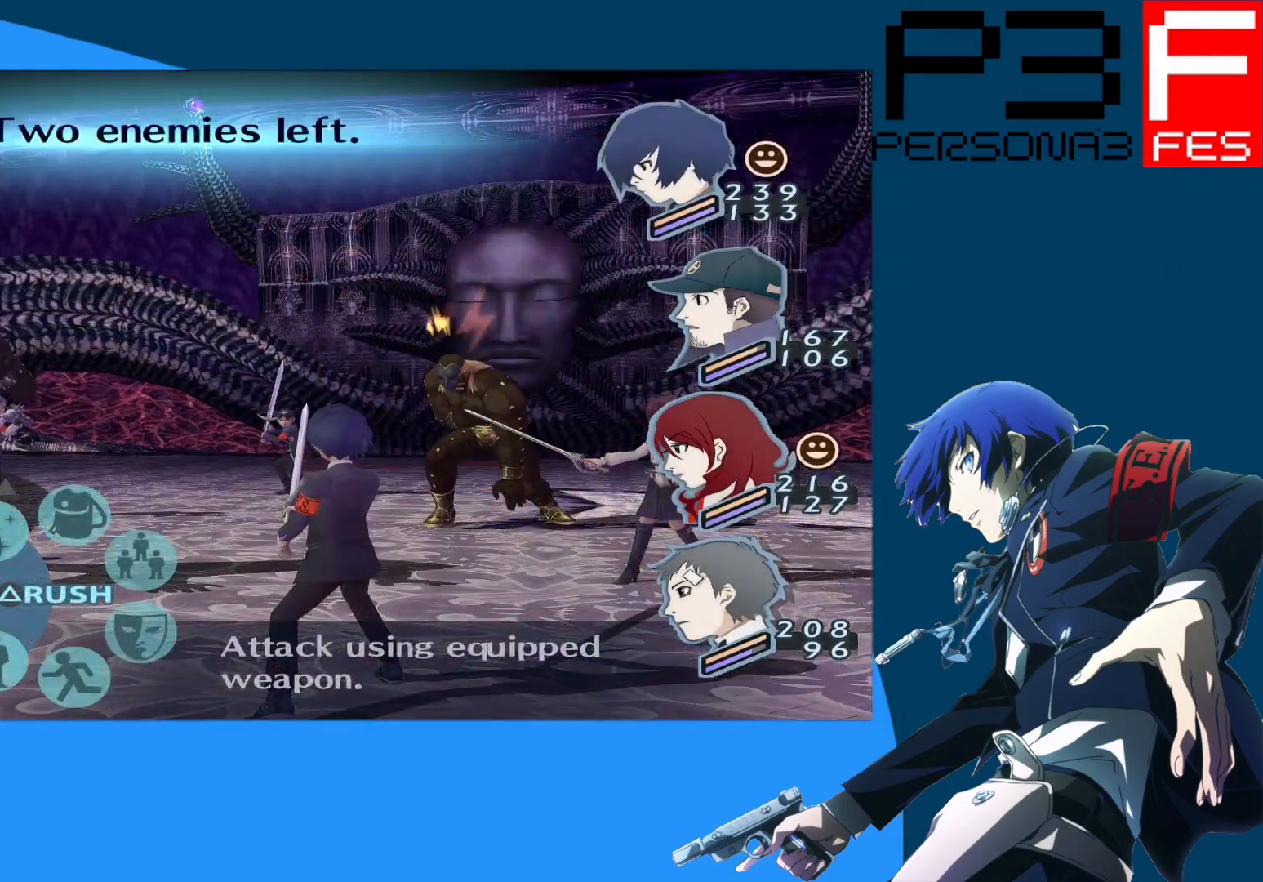
Gameplay with a controller (Xbox layout); each line is a JSON object with the inputs held at the frame after it. "events" lists button and stick changes between this image and that frame as [ms after this image, input, new state], when the widget could be followed in between.
{"buttons": [], "left_stick": "center", "right_stick": "center", "events": [[217, "A", "down"], [283, "A", "up"]]}
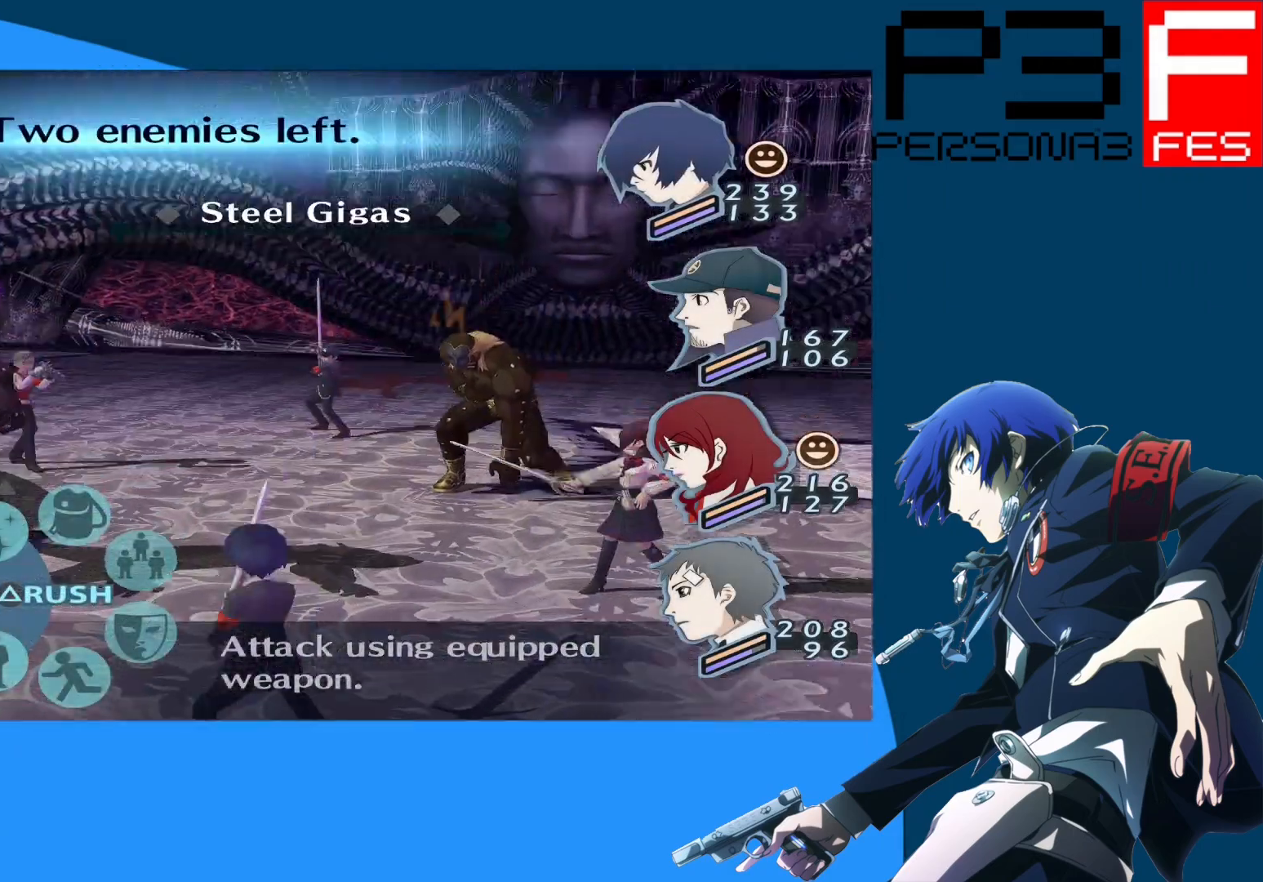
{"buttons": ["A"], "left_stick": "center", "right_stick": "center", "events": [[167, "DPAD_RIGHT", "down"], [317, "DPAD_RIGHT", "up"], [467, "A", "down"]]}
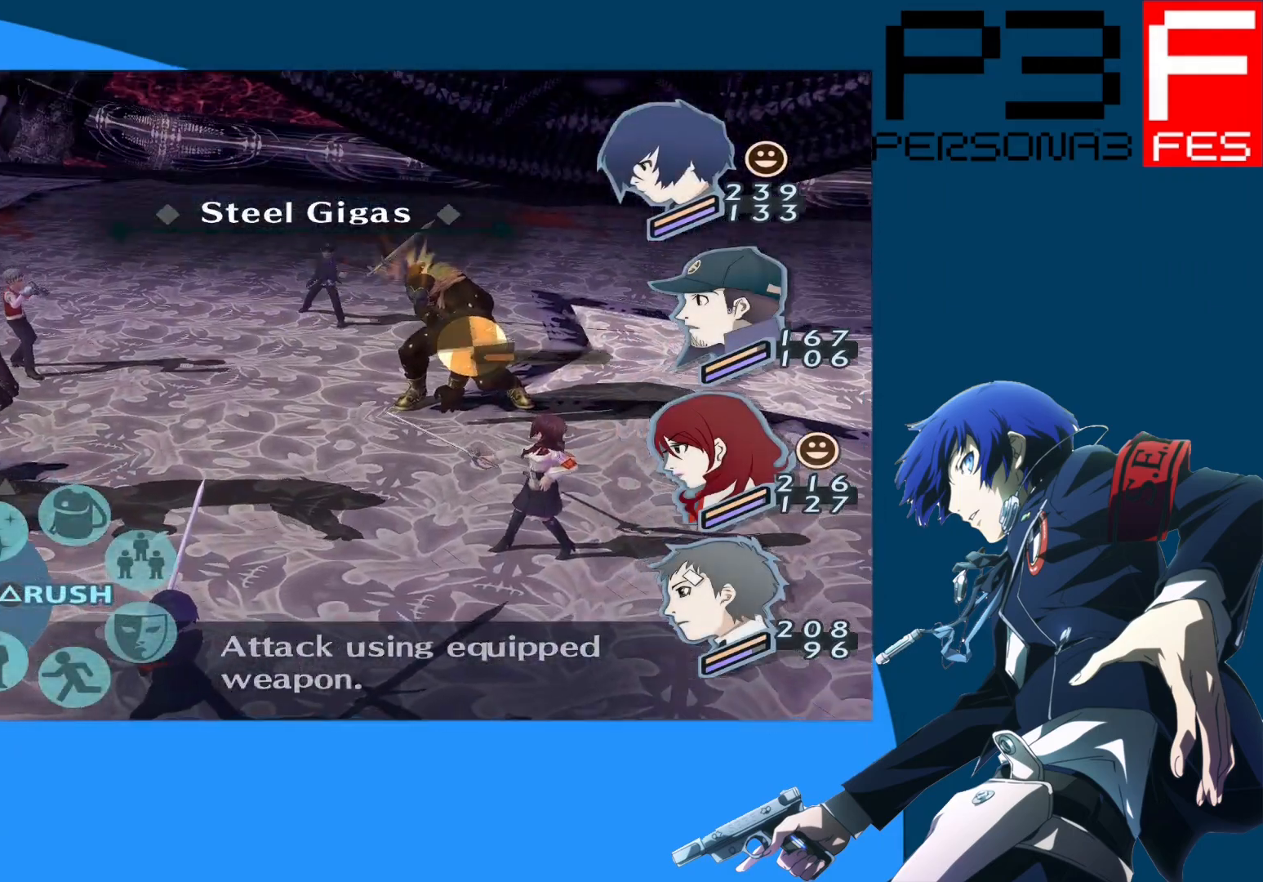
{"buttons": [], "left_stick": "center", "right_stick": "center", "events": [[150, "A", "up"]]}
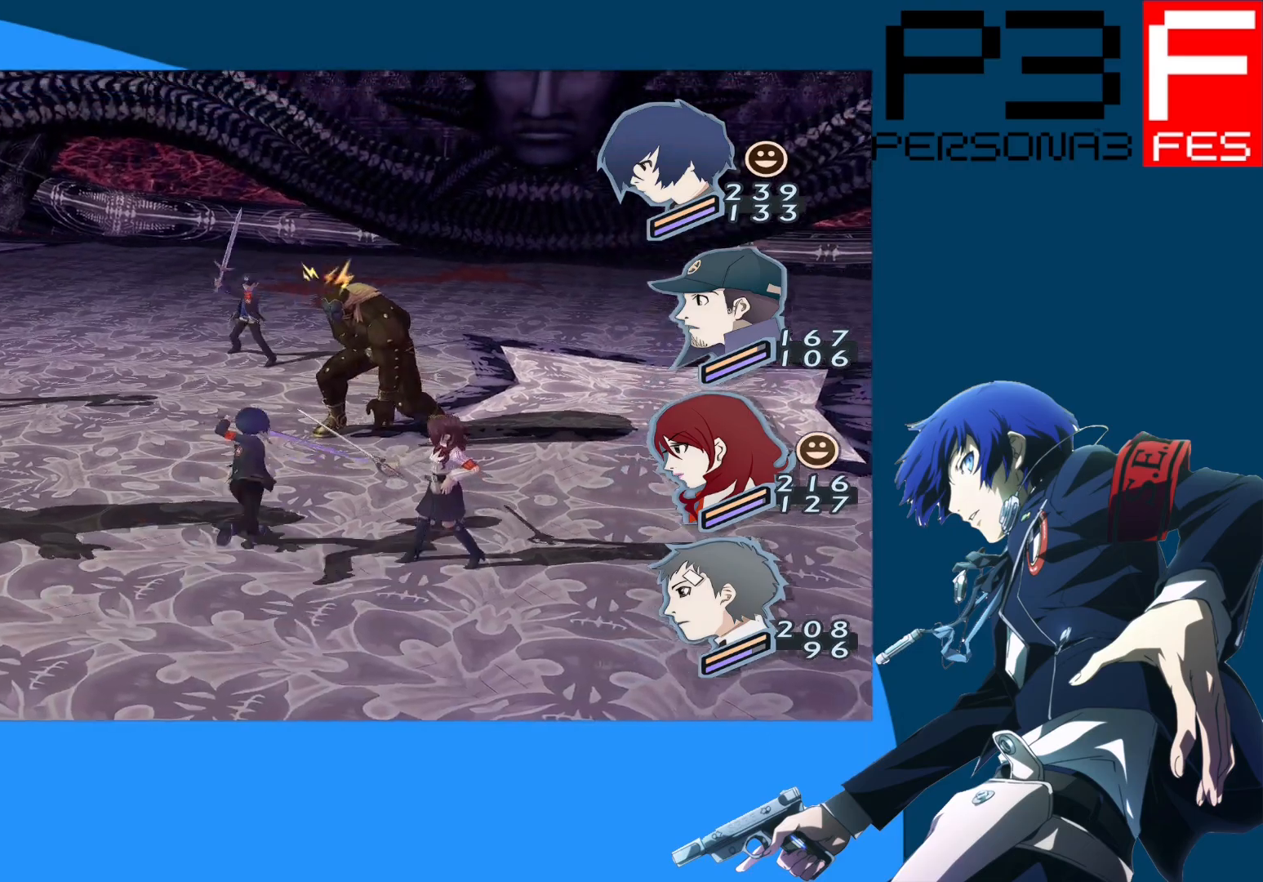
{"buttons": [], "left_stick": "center", "right_stick": "center", "events": []}
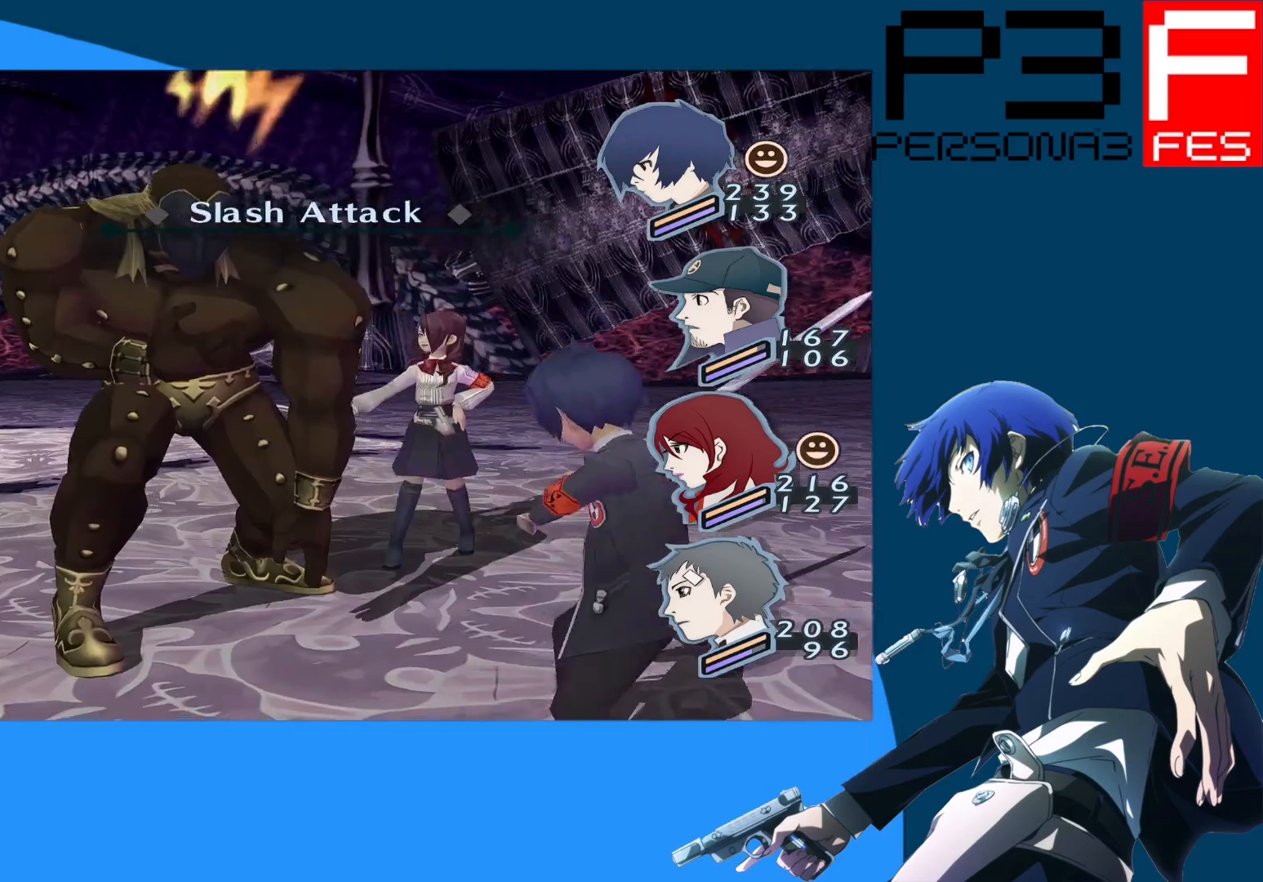
{"buttons": [], "left_stick": "center", "right_stick": "center", "events": []}
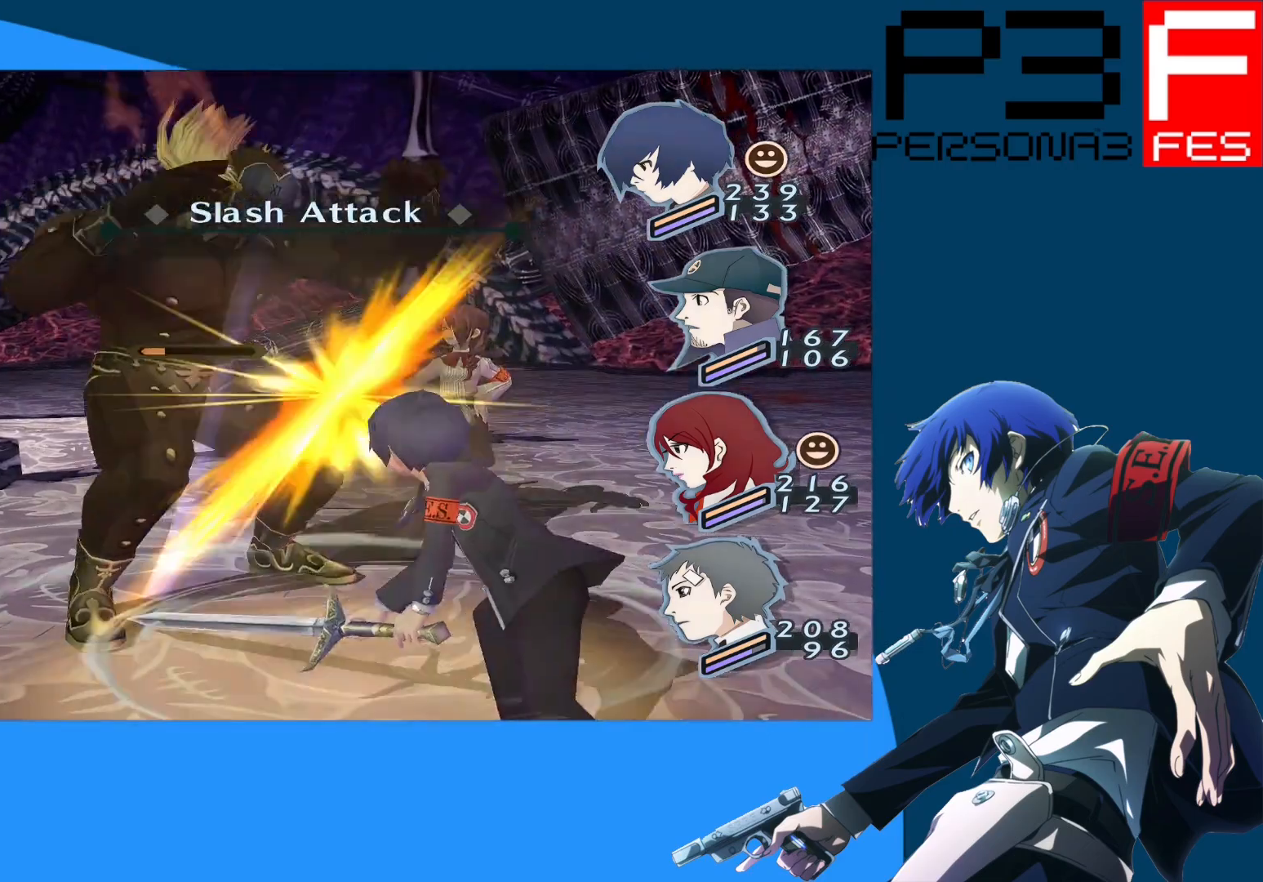
{"buttons": [], "left_stick": "center", "right_stick": "center", "events": []}
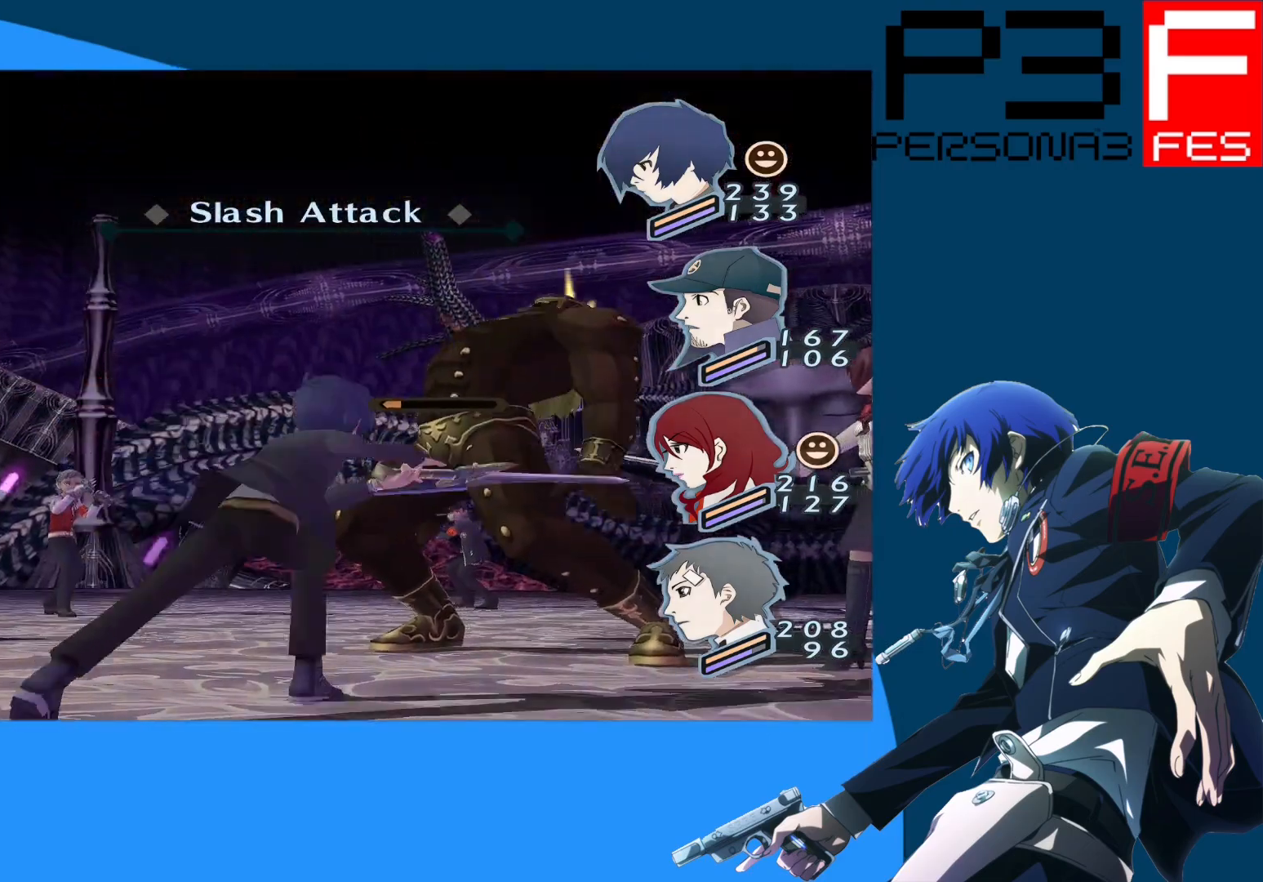
{"buttons": [], "left_stick": "center", "right_stick": "center", "events": []}
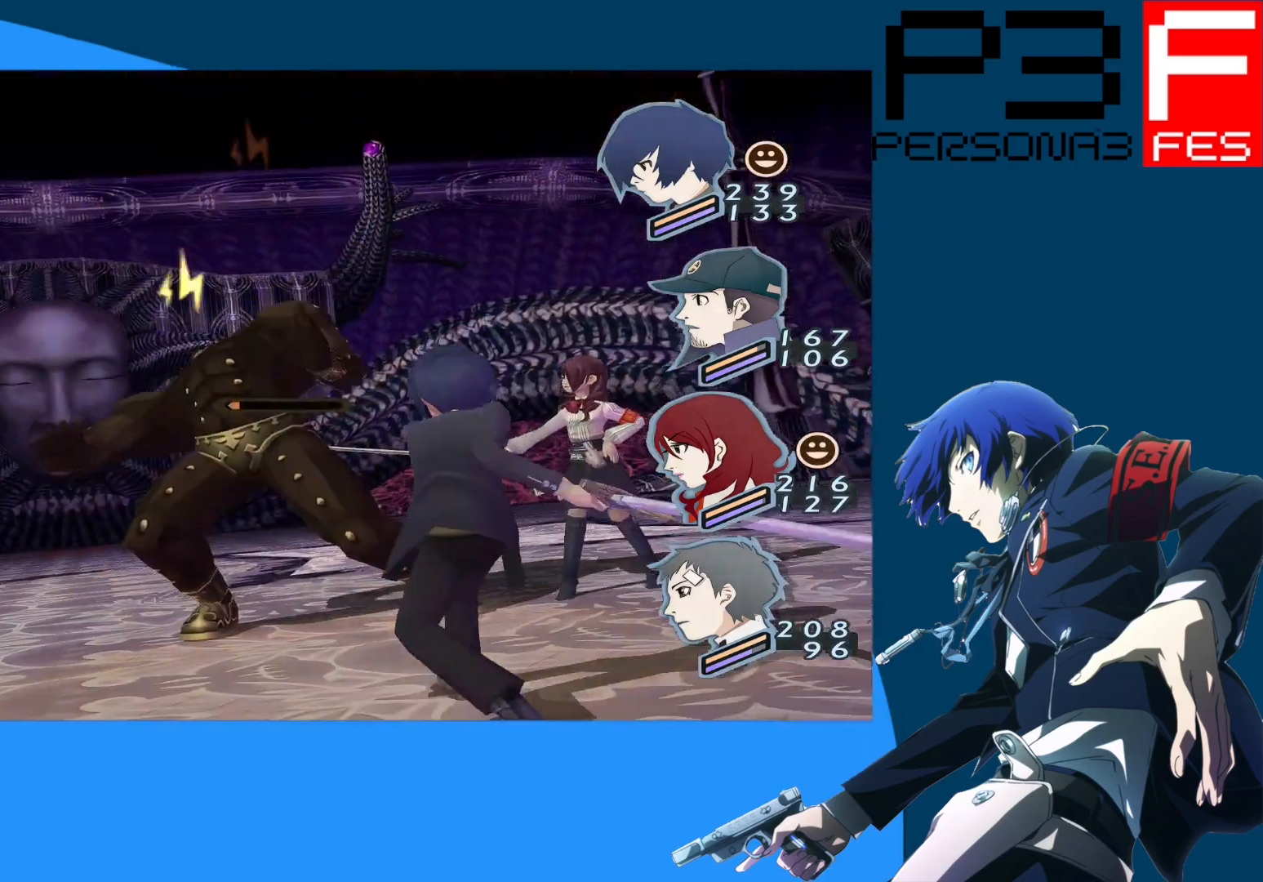
{"buttons": [], "left_stick": "center", "right_stick": "center", "events": []}
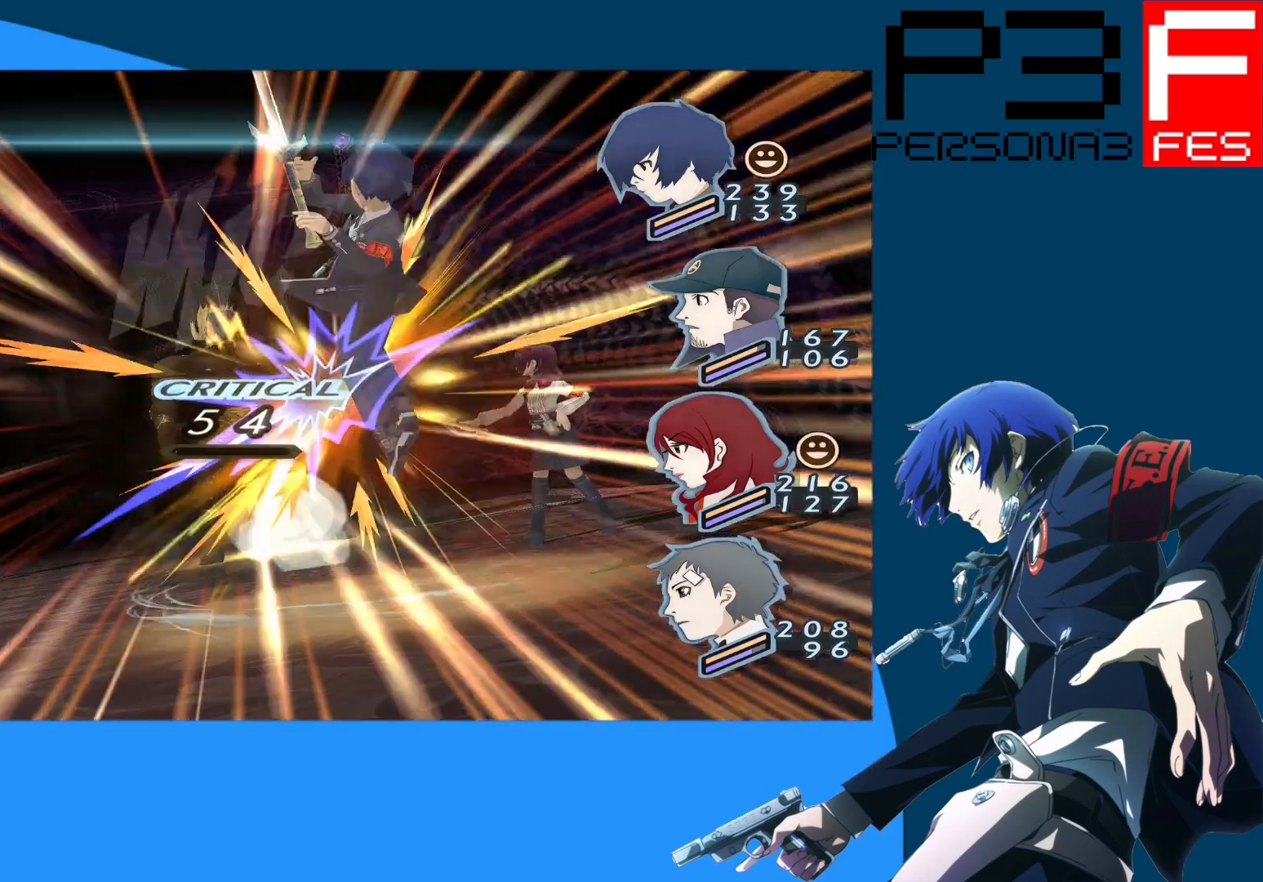
{"buttons": [], "left_stick": "center", "right_stick": "center", "events": []}
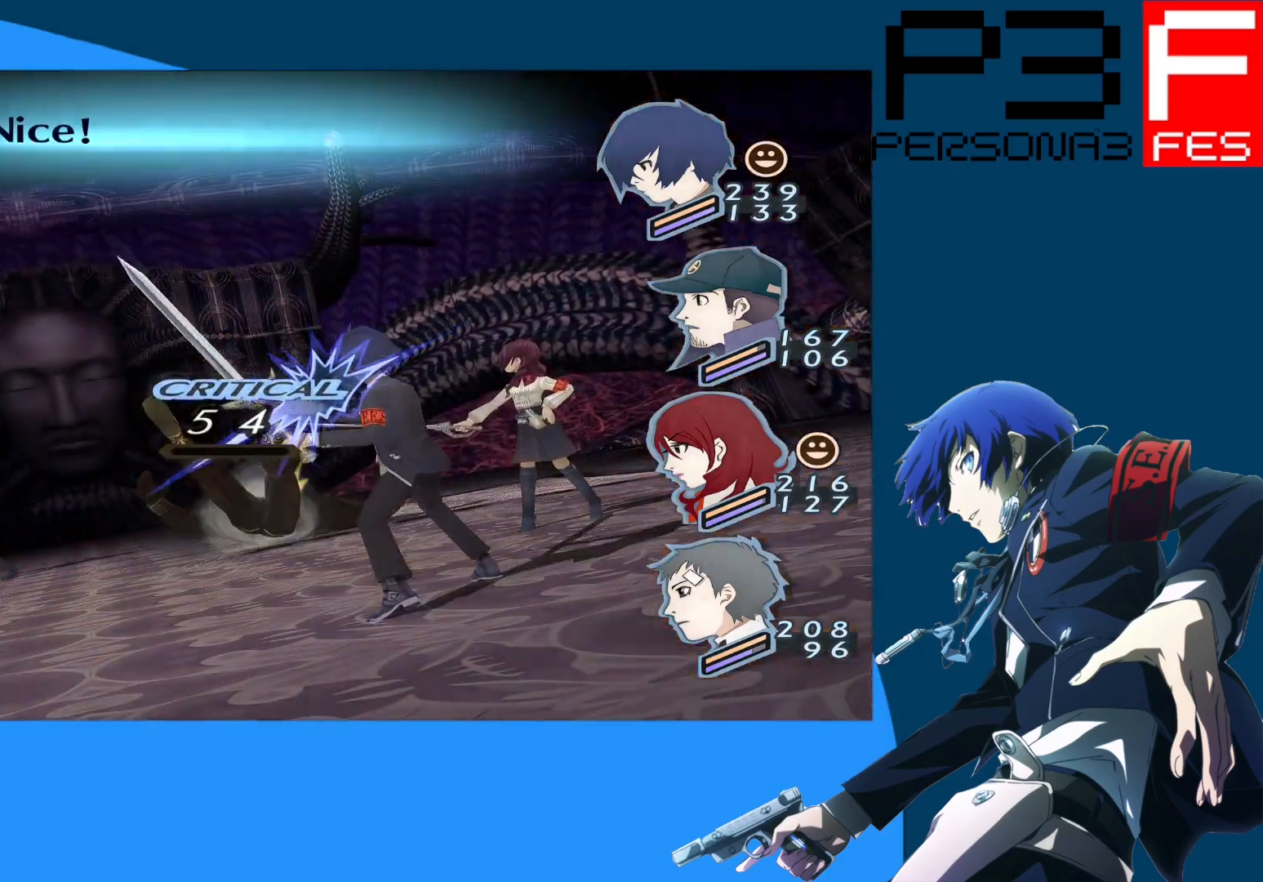
{"buttons": [], "left_stick": "center", "right_stick": "center", "events": []}
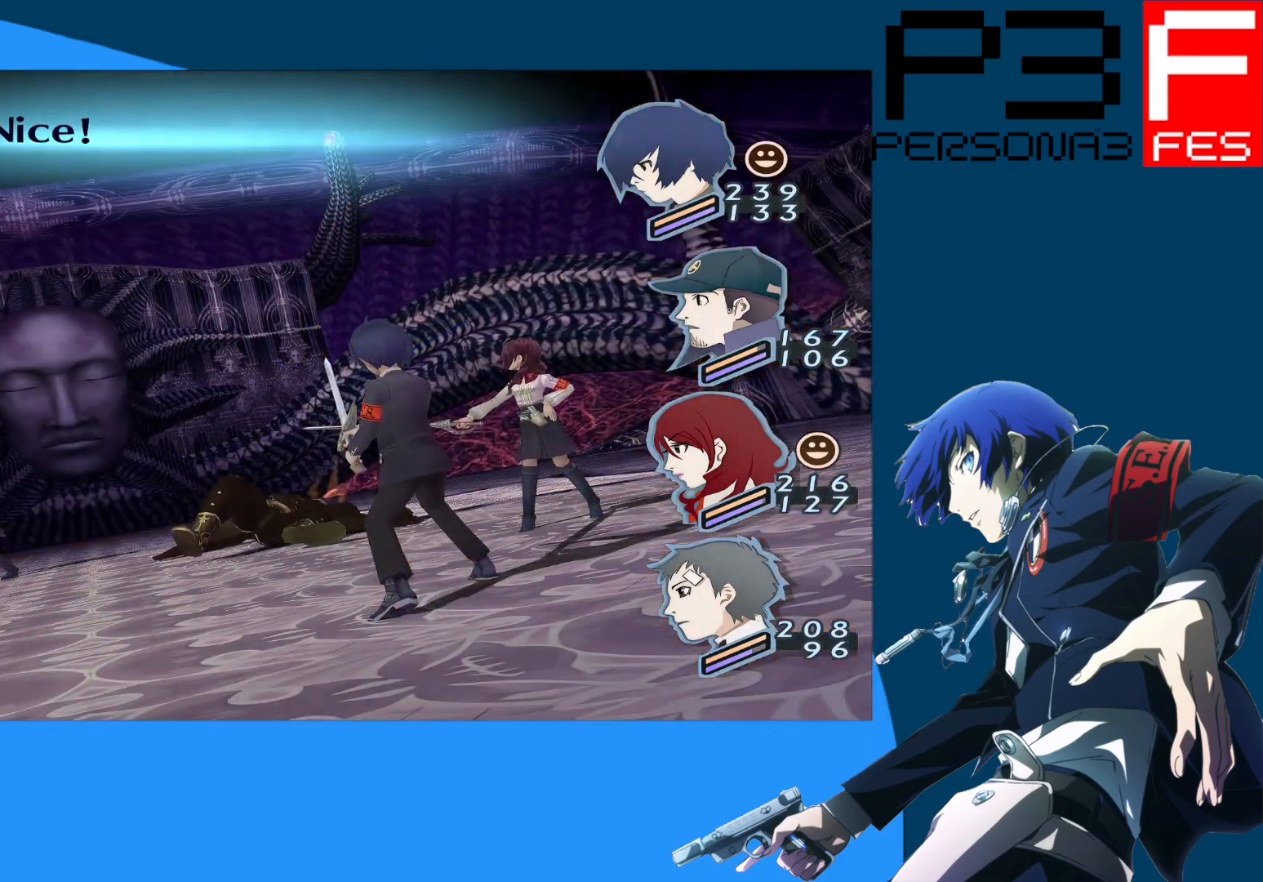
{"buttons": [], "left_stick": "center", "right_stick": "center", "events": []}
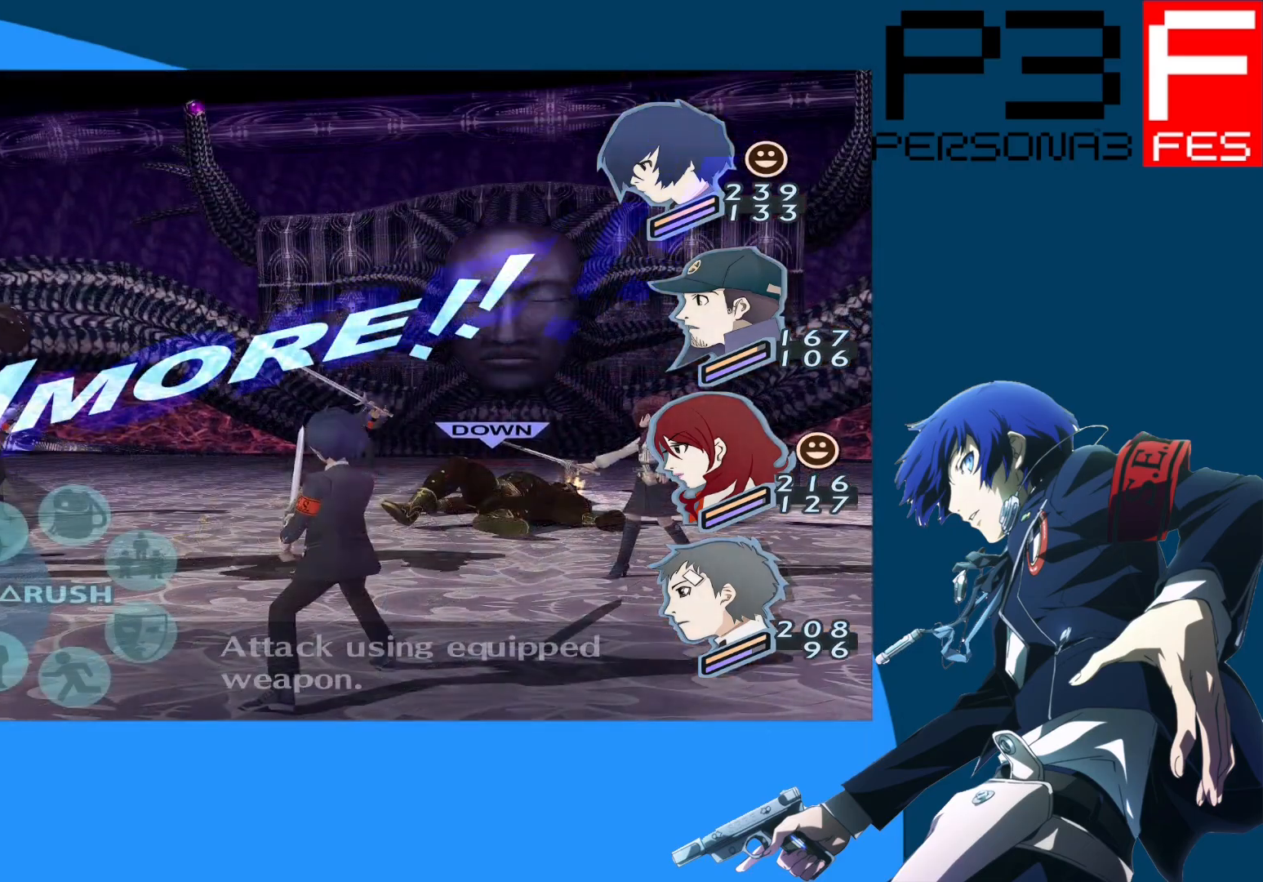
{"buttons": ["DPAD_LEFT"], "left_stick": "center", "right_stick": "center", "events": [[17, "A", "down"], [100, "A", "up"], [467, "DPAD_LEFT", "down"]]}
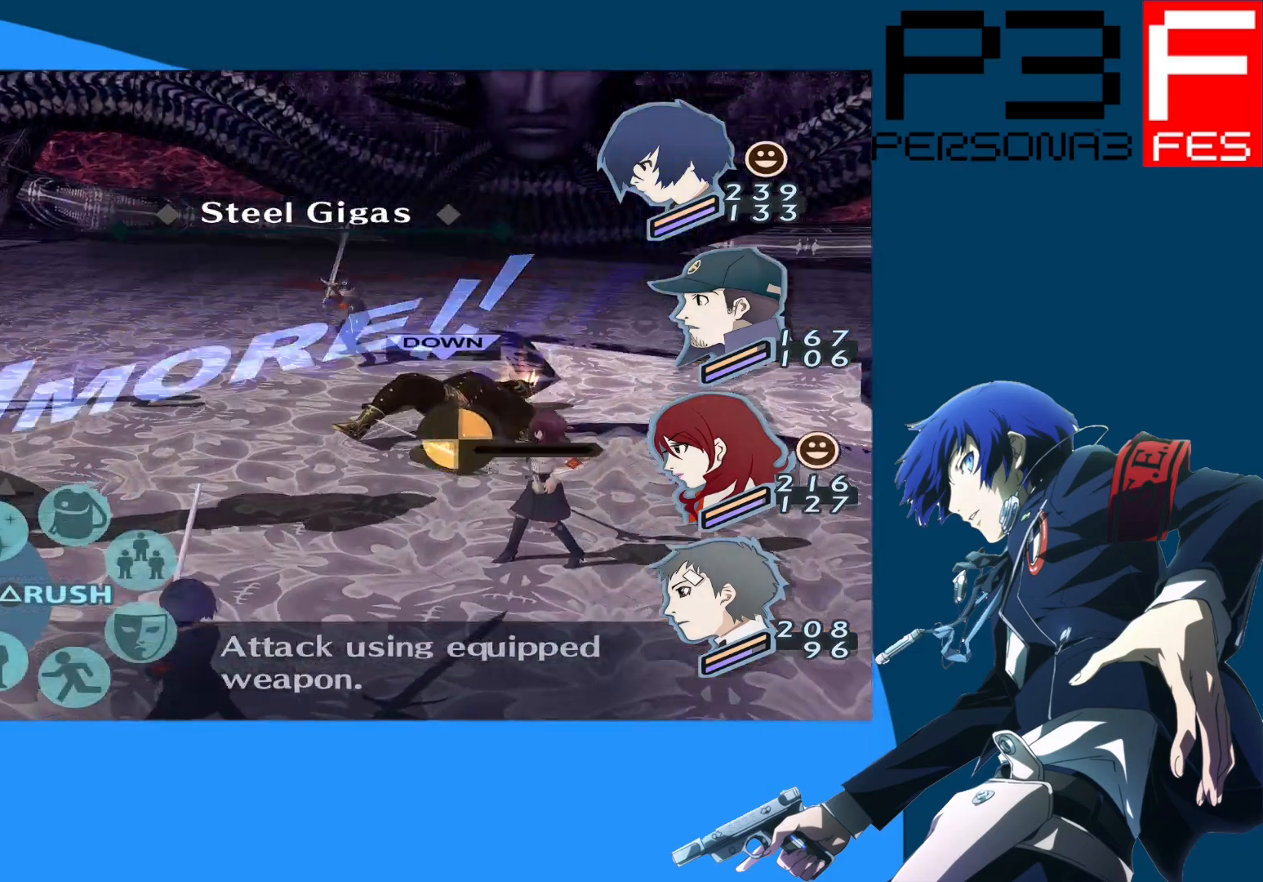
{"buttons": [], "left_stick": "center", "right_stick": "center", "events": [[83, "DPAD_LEFT", "up"], [283, "A", "down"], [483, "A", "up"]]}